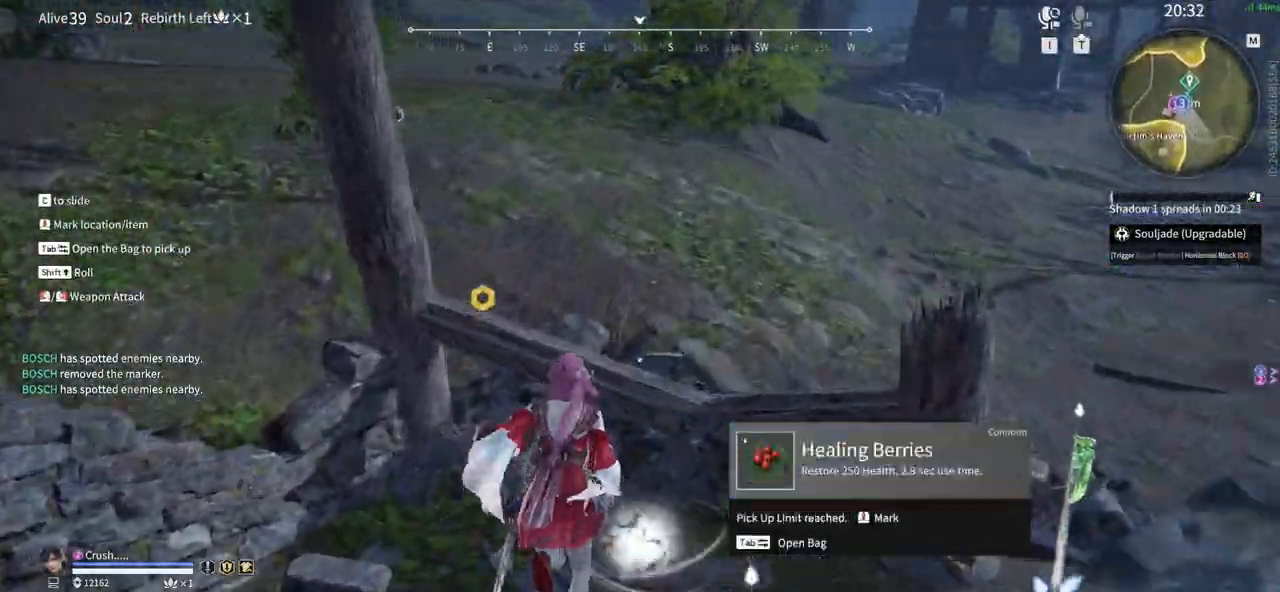
Gameplay with keyboard and mouse; each line is a JSON object with the keys and mouse buttons held at the frame after it. "events" lists presses ("down") and releases ("up") of "1", "2", "3", "4", "5", "a", "alt", "b", "c", "ctrl", "d", "e", "f", "g", "q", "r", "s", "shift", "space", "t", "tab", "tilde", "v", "w", "x", "z", "mouse_left", "mouse_wheel", "mouse_right", "mouse_mb4" and "mouse_mb5" between this image and that frame as [ms after this image, input, new state], when the widget could be followed in between. "mouse_left", "mouse_wheel", "mouse_right", "mouse_mb4", "mouse_mb5" = the "left", "wheel", "right", "mb4", "mb5" buttons of the "mouse" list. No other keys are recorded. "wheel" means that the mouse wheel is clicked or scrolled. Mouse movement is not recorded.
{"keys": ["w"], "mouse": [], "events": [[33, "space", "down"], [233, "space", "up"]]}
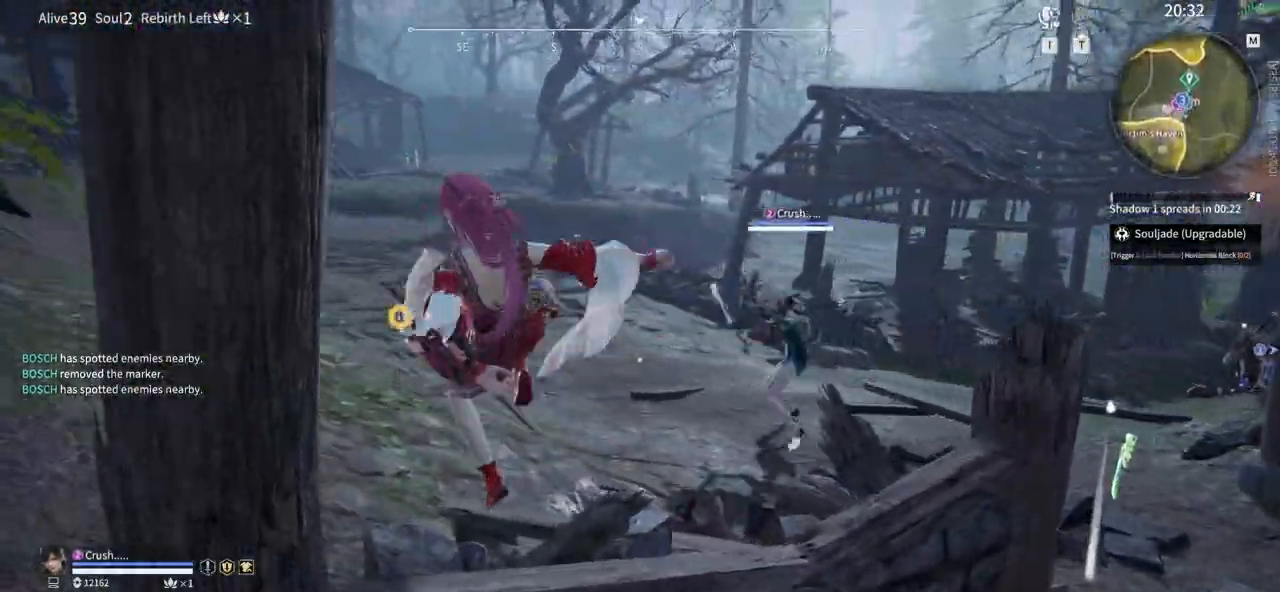
{"keys": ["s"], "mouse": [], "events": [[50, "a", "down"], [250, "w", "up"], [383, "a", "up"], [383, "s", "down"]]}
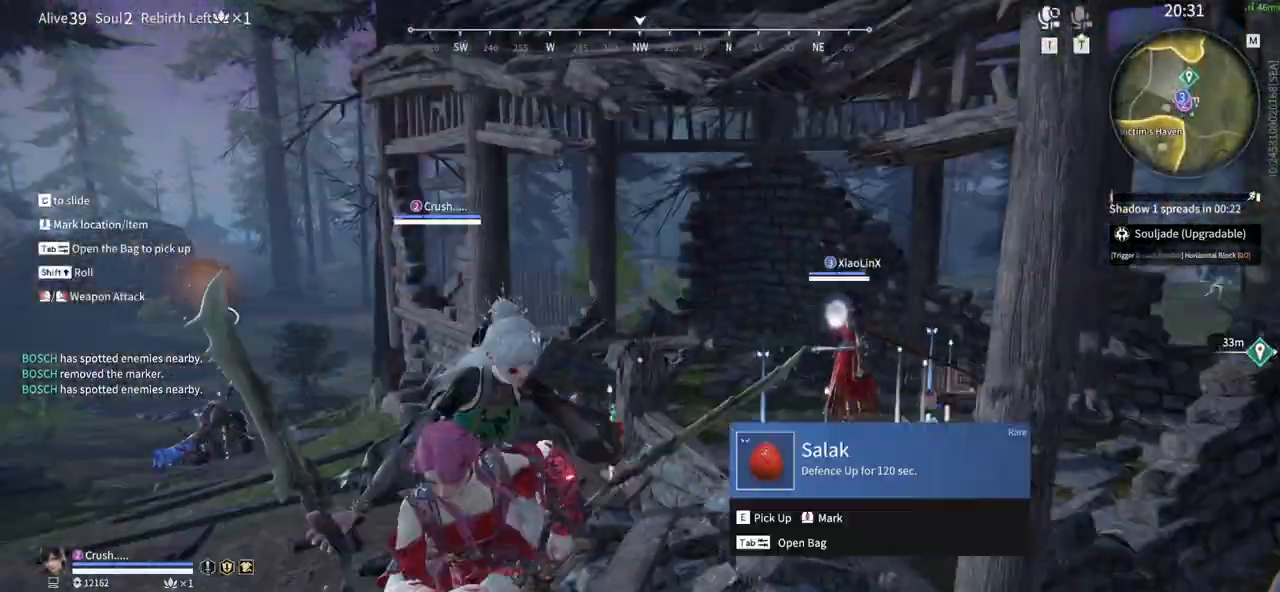
{"keys": ["d"], "mouse": [], "events": [[33, "tab", "down"], [167, "d", "down"], [167, "tab", "up"], [267, "s", "up"]]}
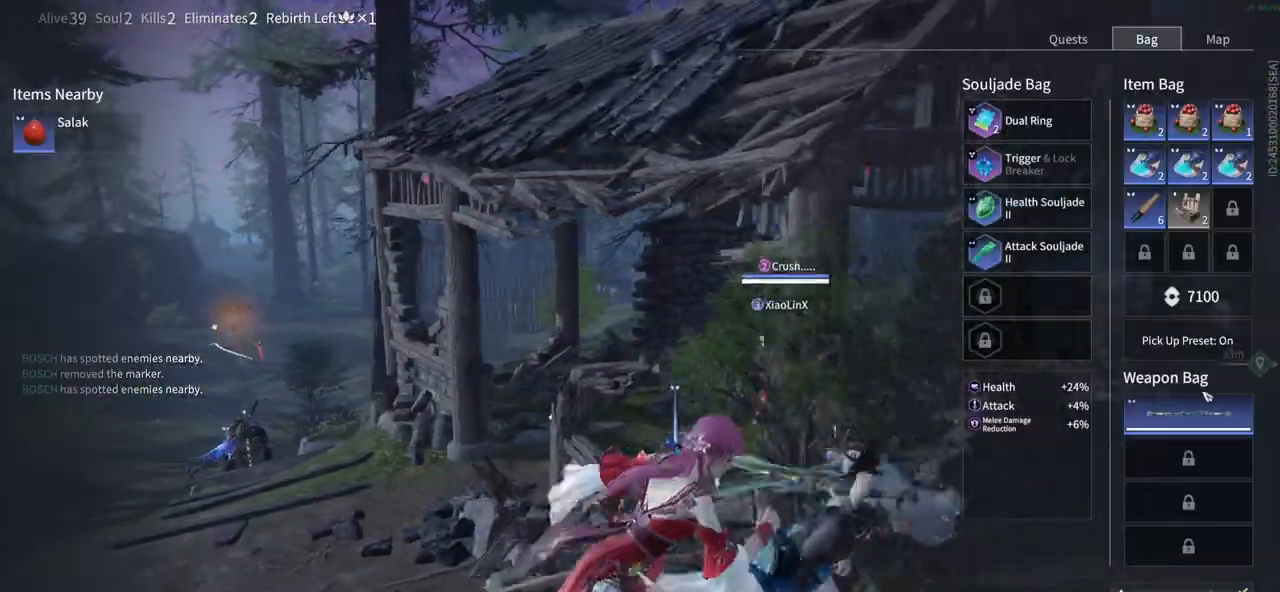
{"keys": ["d", "tab"], "mouse": [], "events": [[133, "mouse_left", "down"], [233, "mouse_left", "up"], [417, "tab", "down"]]}
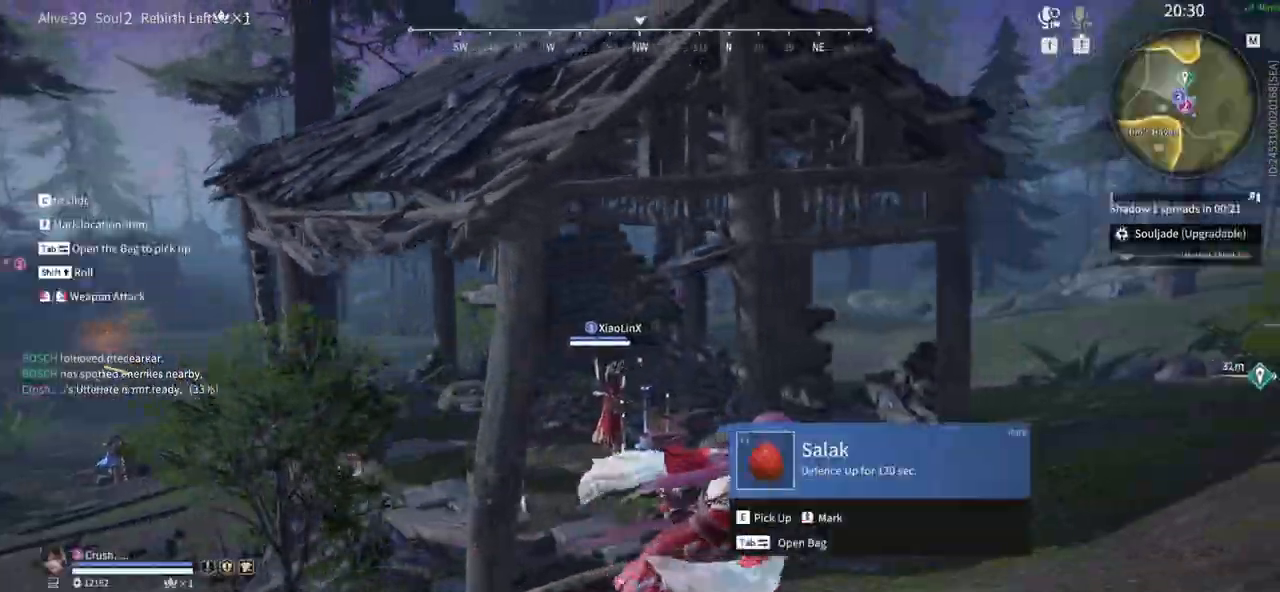
{"keys": ["w"], "mouse": [], "events": [[50, "tab", "up"], [50, "w", "down"], [250, "d", "up"]]}
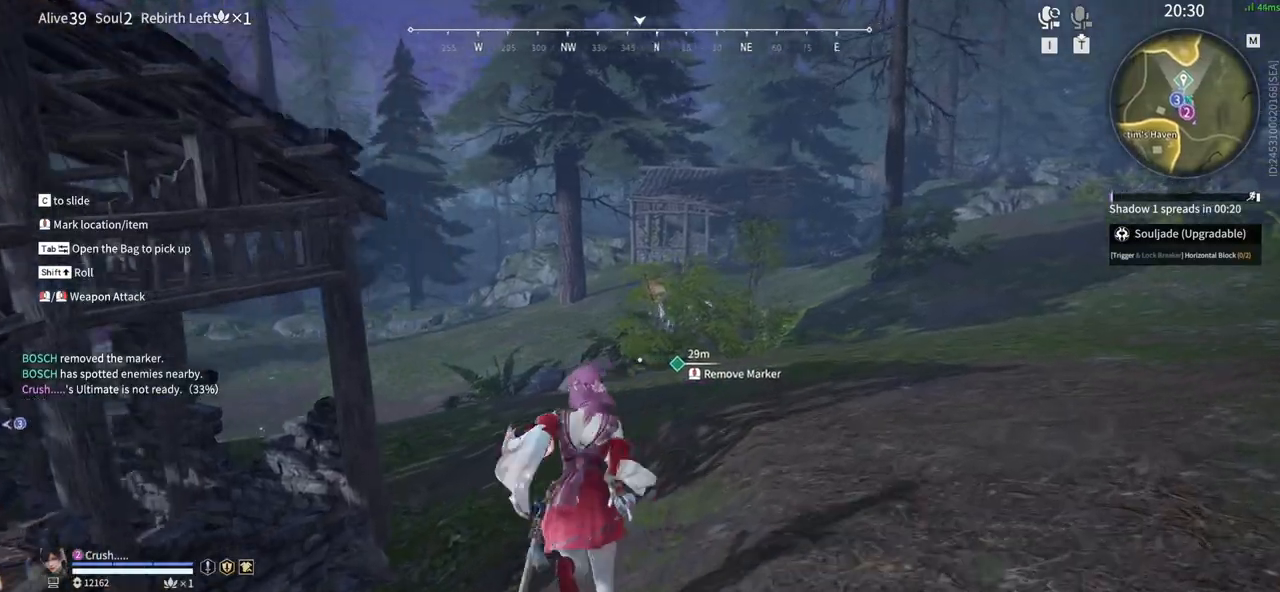
{"keys": ["d", "w"], "mouse": [], "events": [[117, "tab", "down"], [217, "tab", "up"], [267, "d", "down"]]}
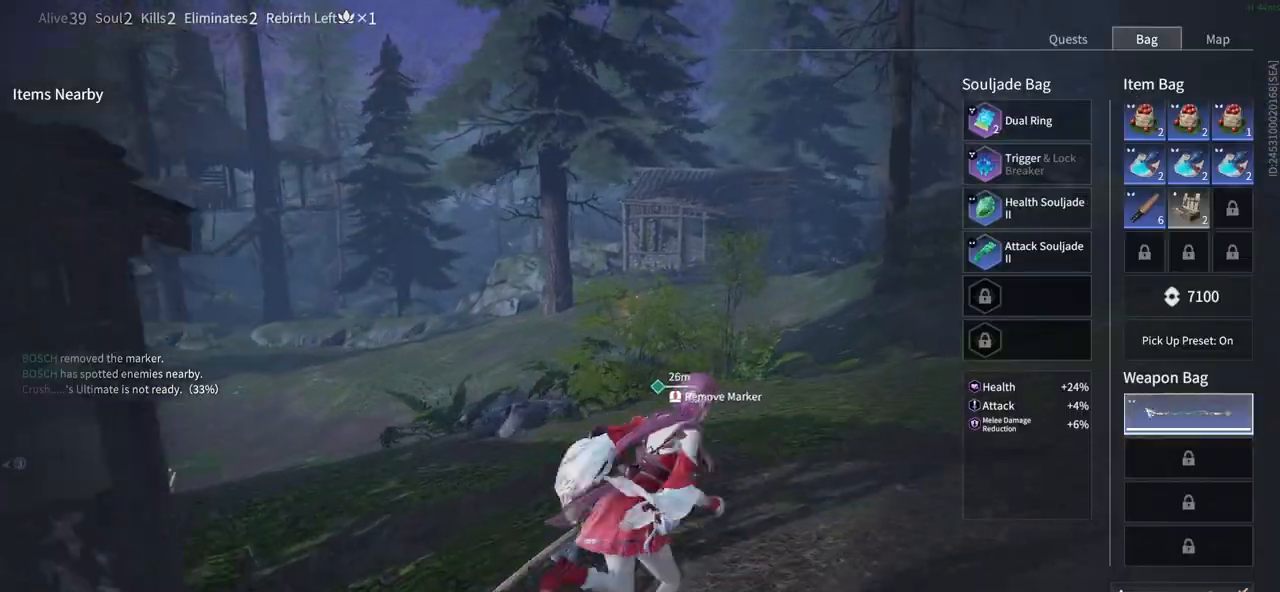
{"keys": ["w"], "mouse": [], "events": [[83, "mouse_left", "down"], [133, "d", "up"], [467, "mouse_left", "up"]]}
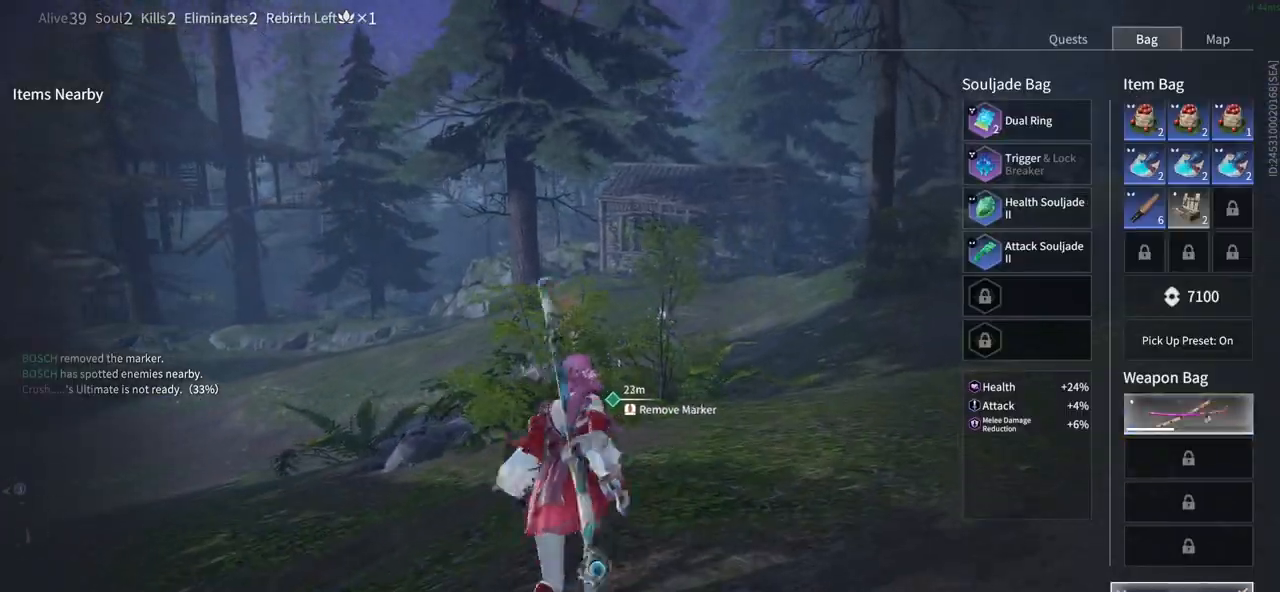
{"keys": ["w"], "mouse": [], "events": [[150, "tab", "down"], [333, "tab", "up"]]}
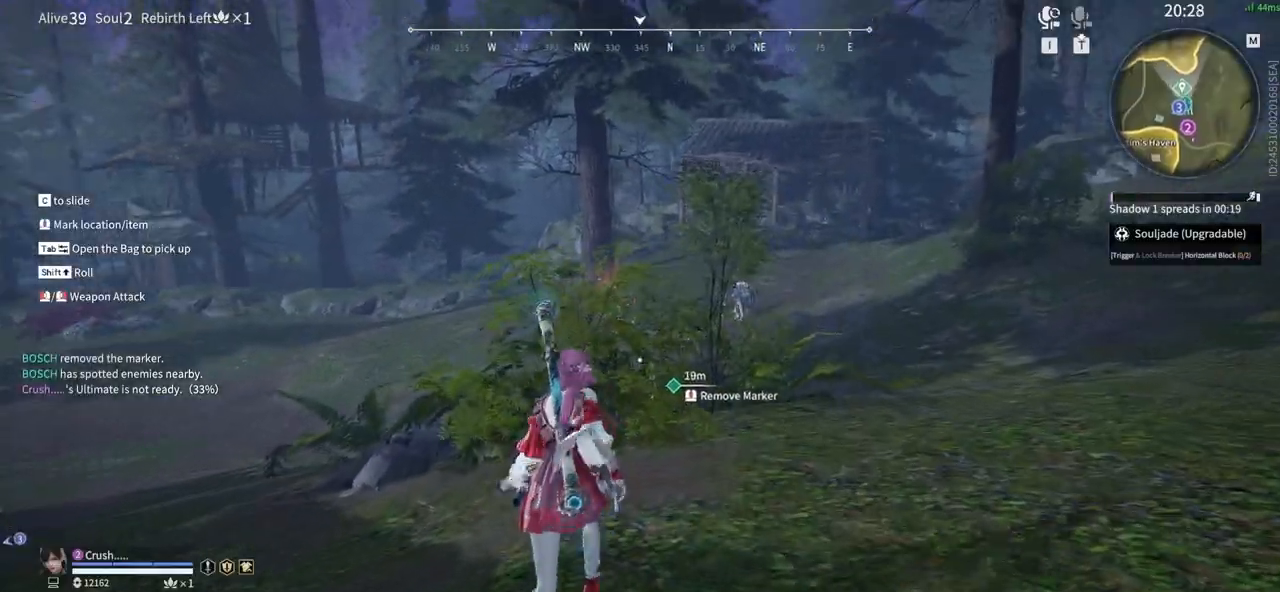
{"keys": ["w"], "mouse": ["left"], "events": [[300, "space", "down"], [350, "q", "down"], [450, "mouse_left", "down"], [450, "space", "up"], [500, "q", "up"]]}
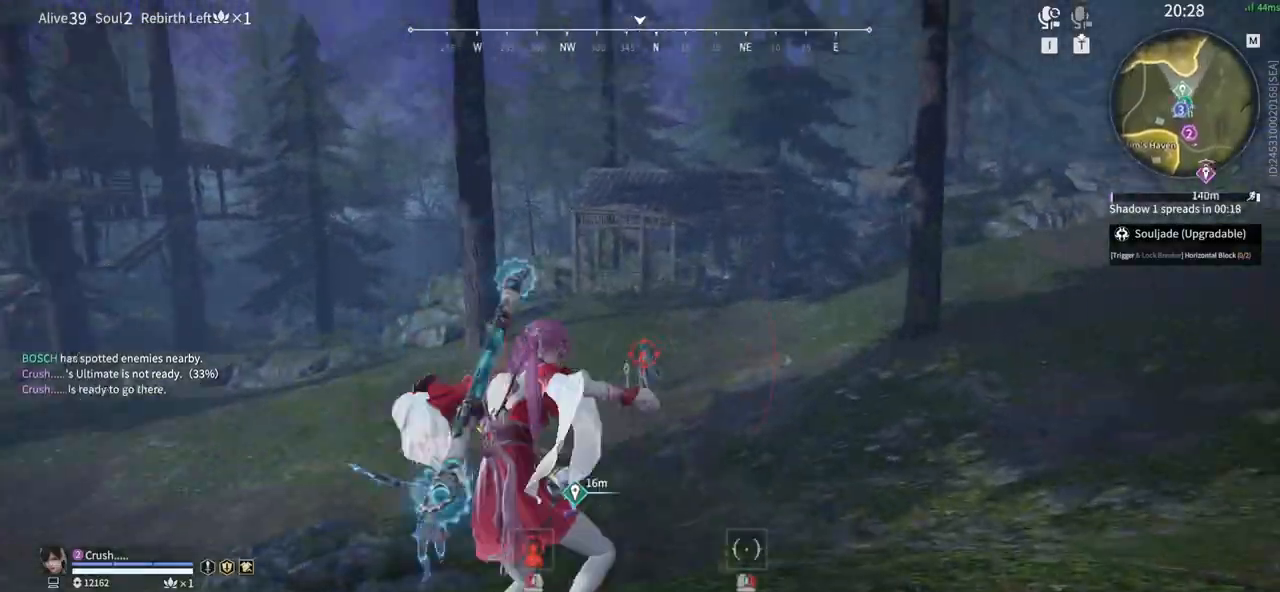
{"keys": ["a", "shift", "w"], "mouse": [], "events": [[133, "a", "down"], [133, "shift", "down"], [183, "mouse_left", "up"]]}
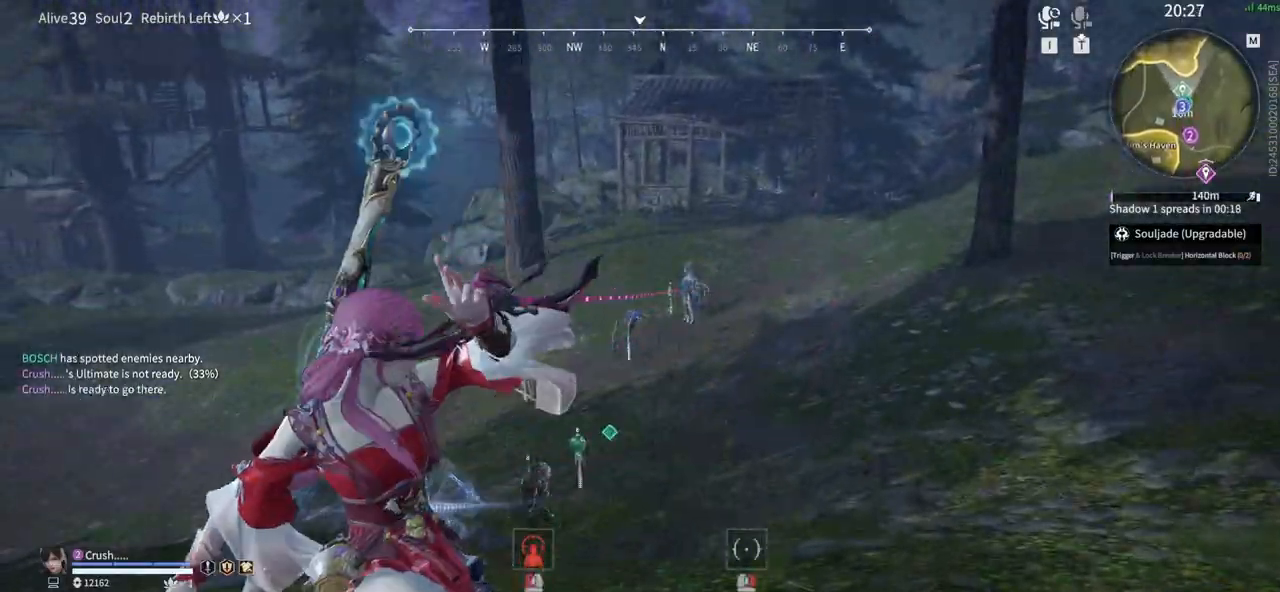
{"keys": ["a", "shift", "w"], "mouse": [], "events": []}
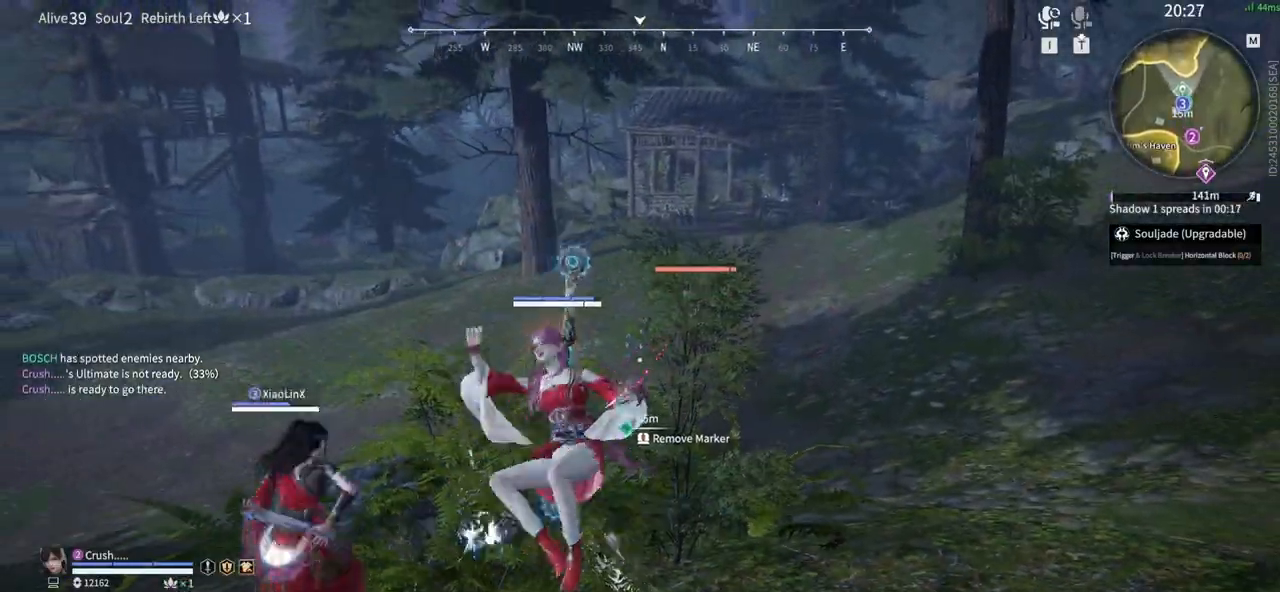
{"keys": ["a", "shift", "w"], "mouse": [], "events": []}
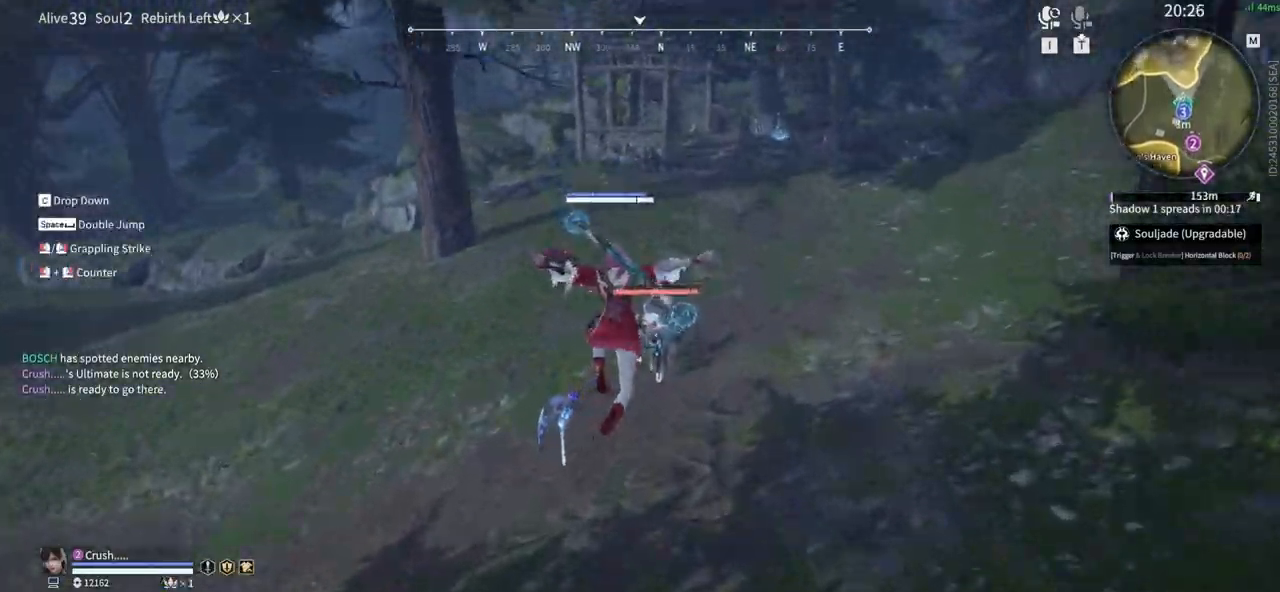
{"keys": [], "mouse": [], "events": [[133, "mouse_left", "down"], [317, "a", "up"], [317, "mouse_left", "up"], [317, "shift", "up"], [317, "w", "up"]]}
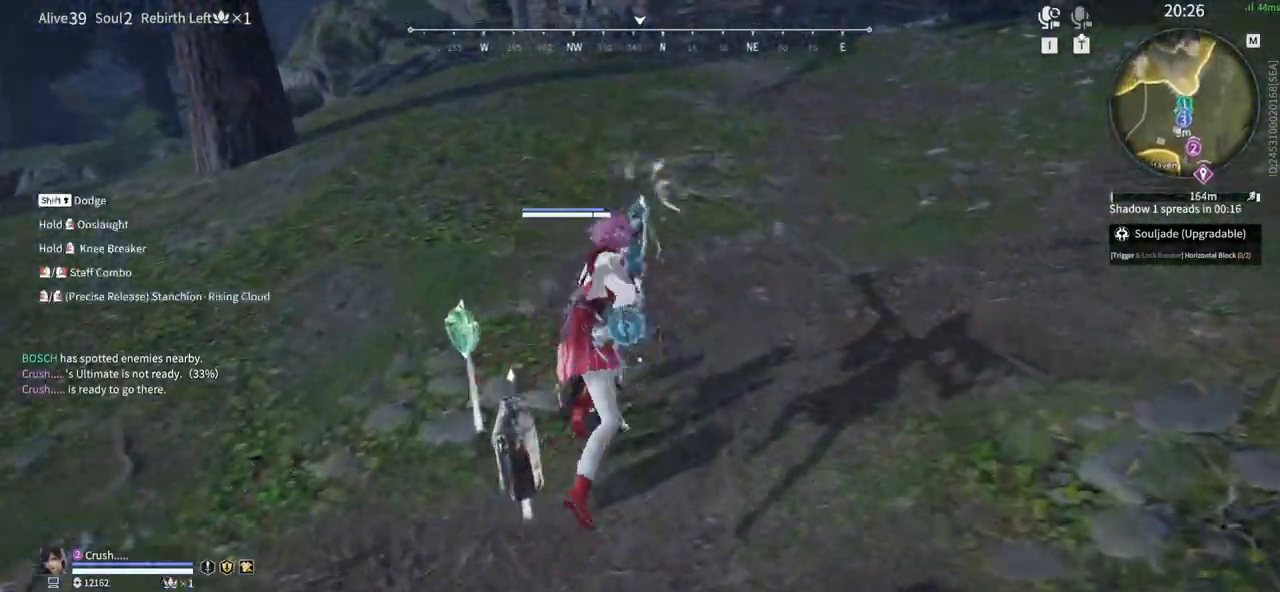
{"keys": ["shift", "w"], "mouse": ["right"], "events": [[250, "w", "down"], [283, "shift", "down"], [383, "mouse_right", "down"]]}
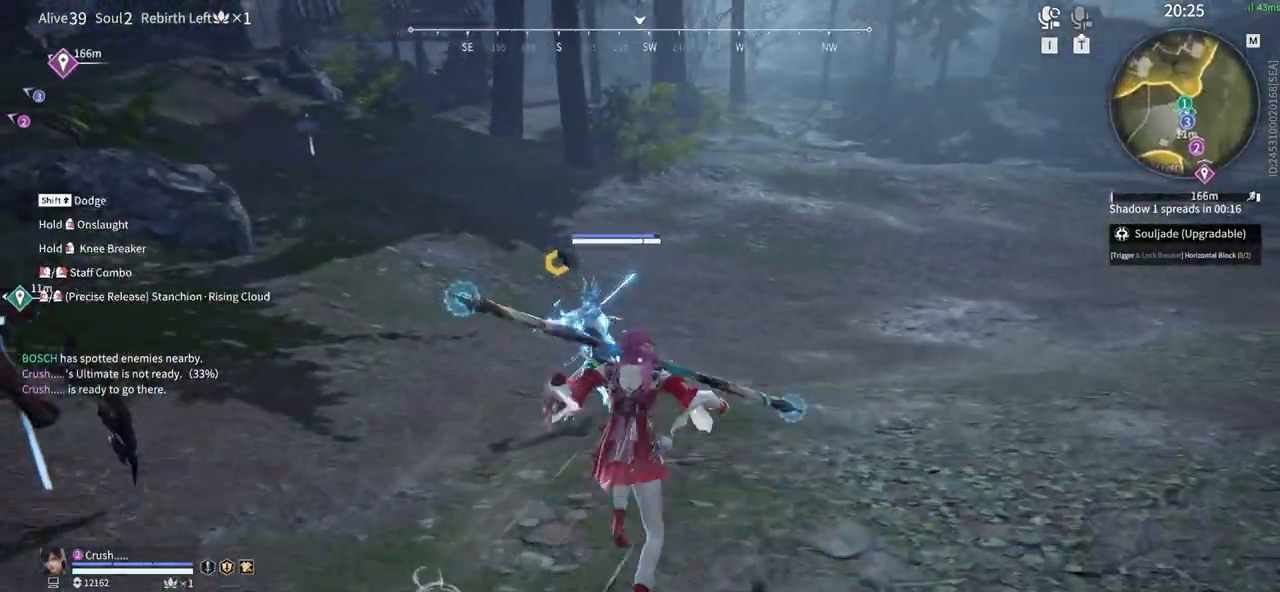
{"keys": [], "mouse": [], "events": [[167, "g", "down"], [450, "shift", "up"], [450, "w", "up"], [500, "g", "up"], [500, "mouse_right", "up"]]}
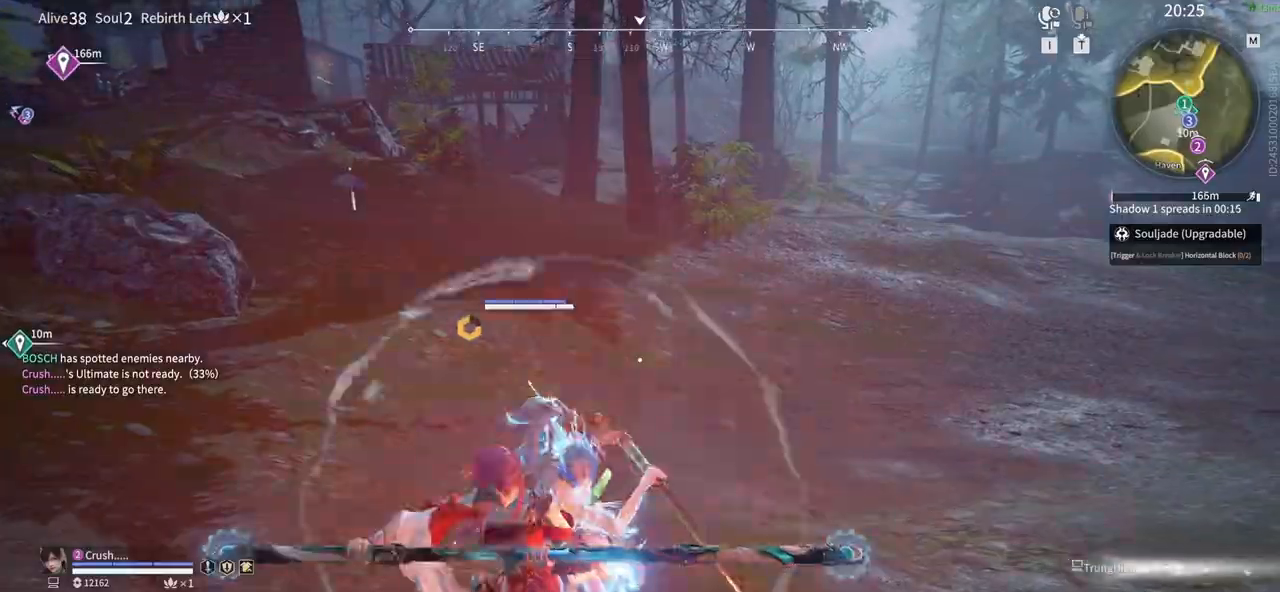
{"keys": ["w"], "mouse": [], "events": [[83, "mouse_left", "down"], [183, "mouse_left", "up"], [233, "mouse_left", "down"], [317, "w", "down"], [367, "mouse_left", "up"], [467, "mouse_left", "down"], [500, "mouse_left", "up"]]}
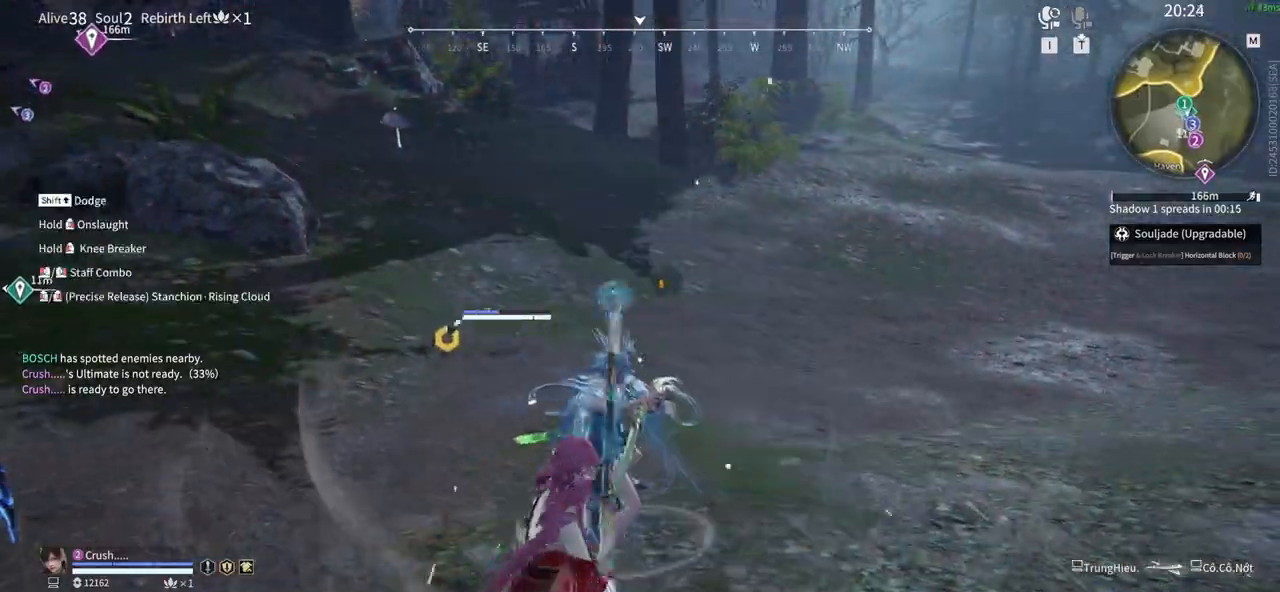
{"keys": ["f"], "mouse": [], "events": [[50, "f", "down"], [50, "w", "up"], [200, "f", "up"], [283, "f", "down"], [383, "f", "up"], [483, "f", "down"]]}
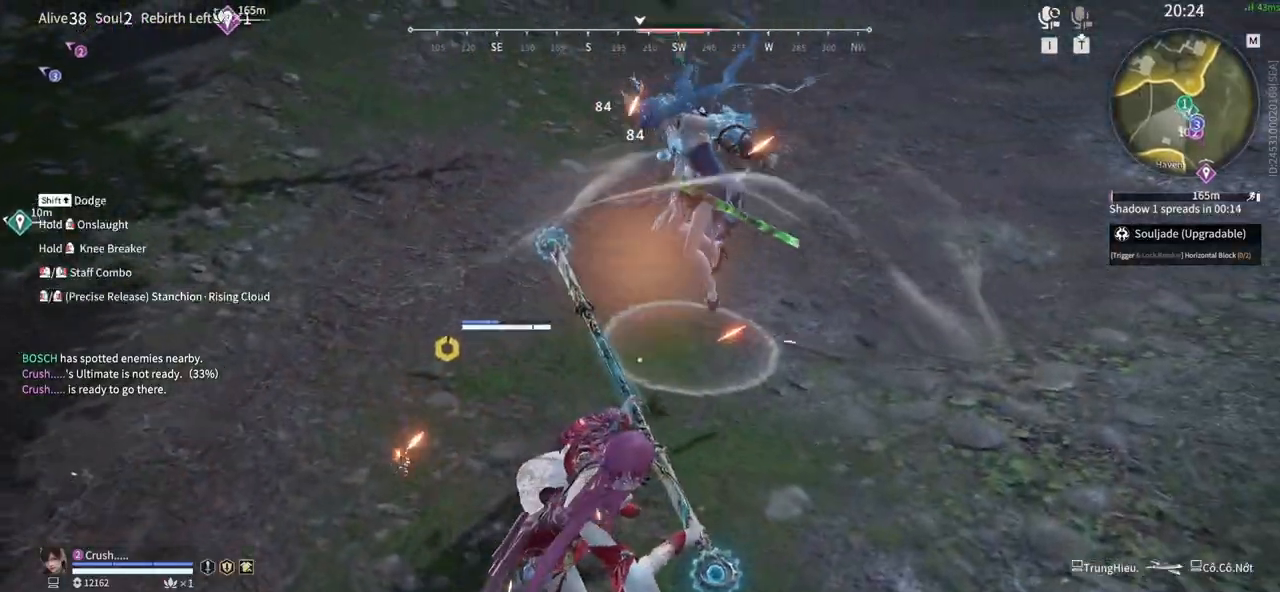
{"keys": ["w"], "mouse": [], "events": [[67, "f", "up"], [167, "f", "down"], [217, "f", "up"], [450, "w", "down"]]}
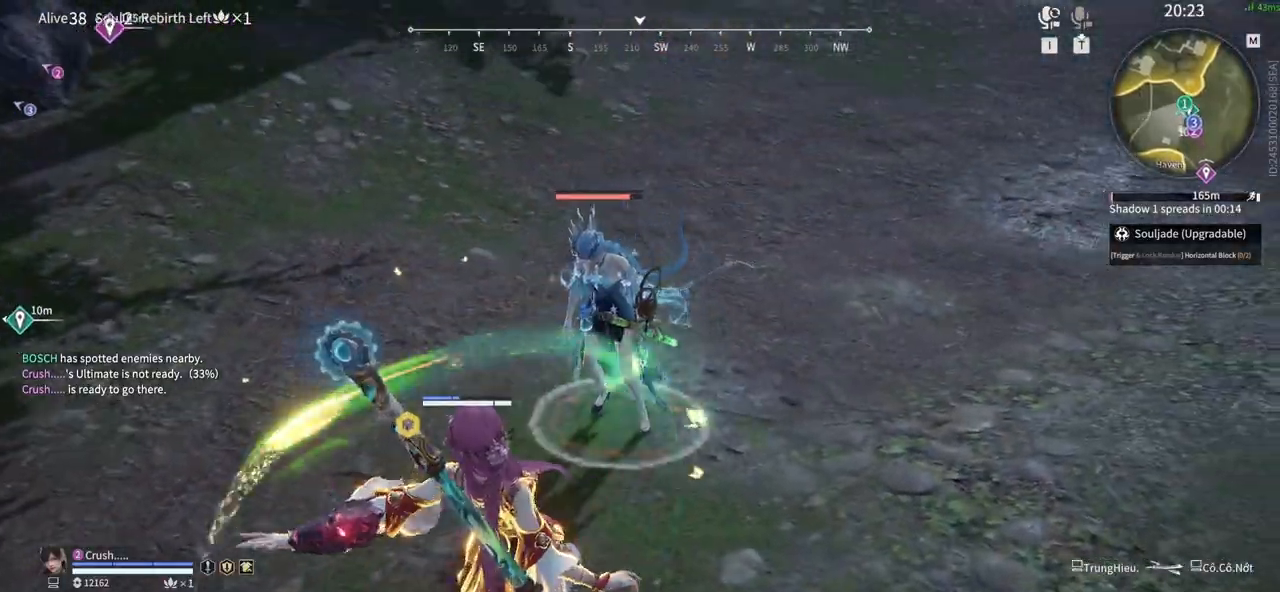
{"keys": ["shift", "w"], "mouse": ["left"], "events": [[133, "shift", "down"], [317, "mouse_left", "down"]]}
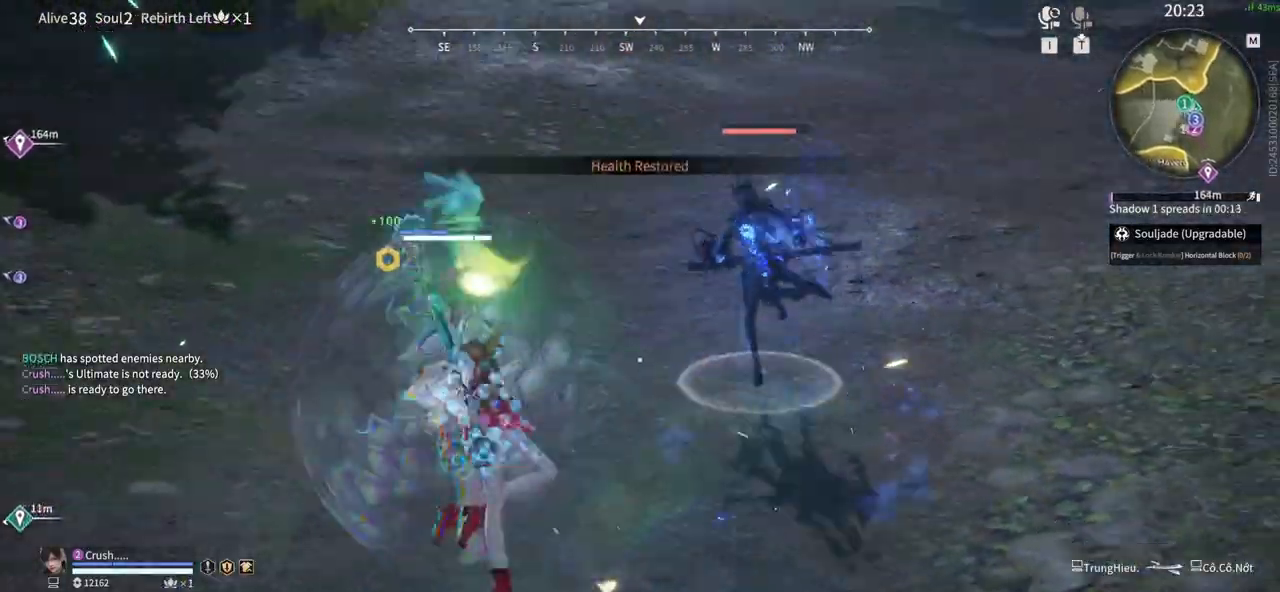
{"keys": ["w"], "mouse": ["left"], "events": [[17, "shift", "up"]]}
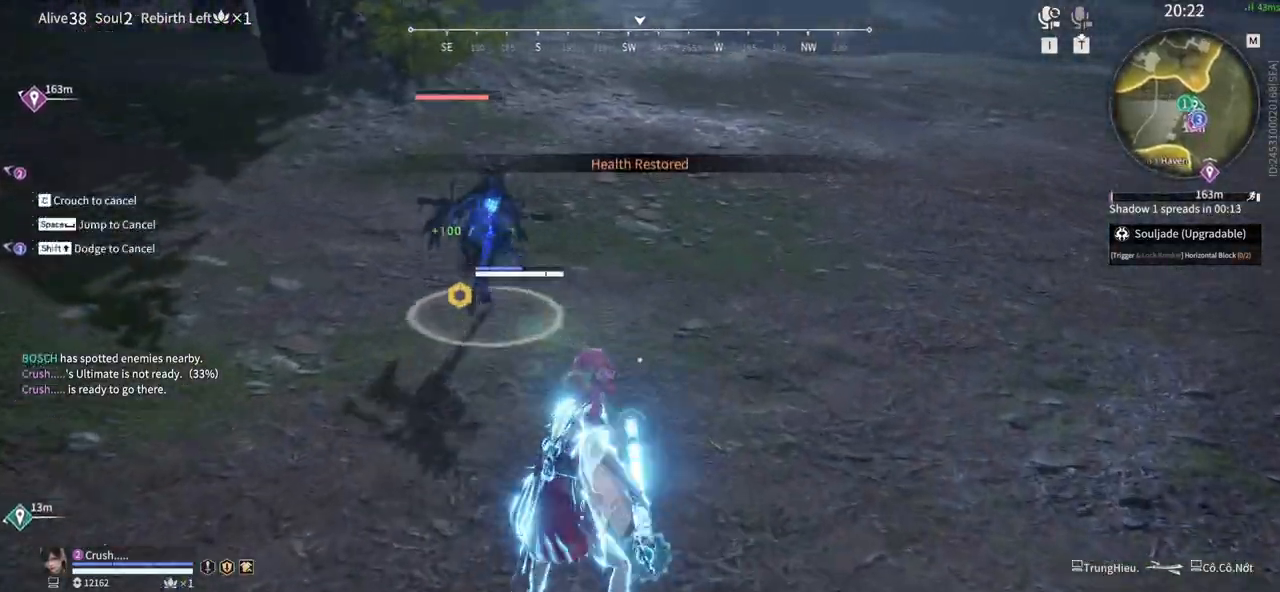
{"keys": ["shift", "w"], "mouse": ["left"], "events": [[450, "shift", "down"]]}
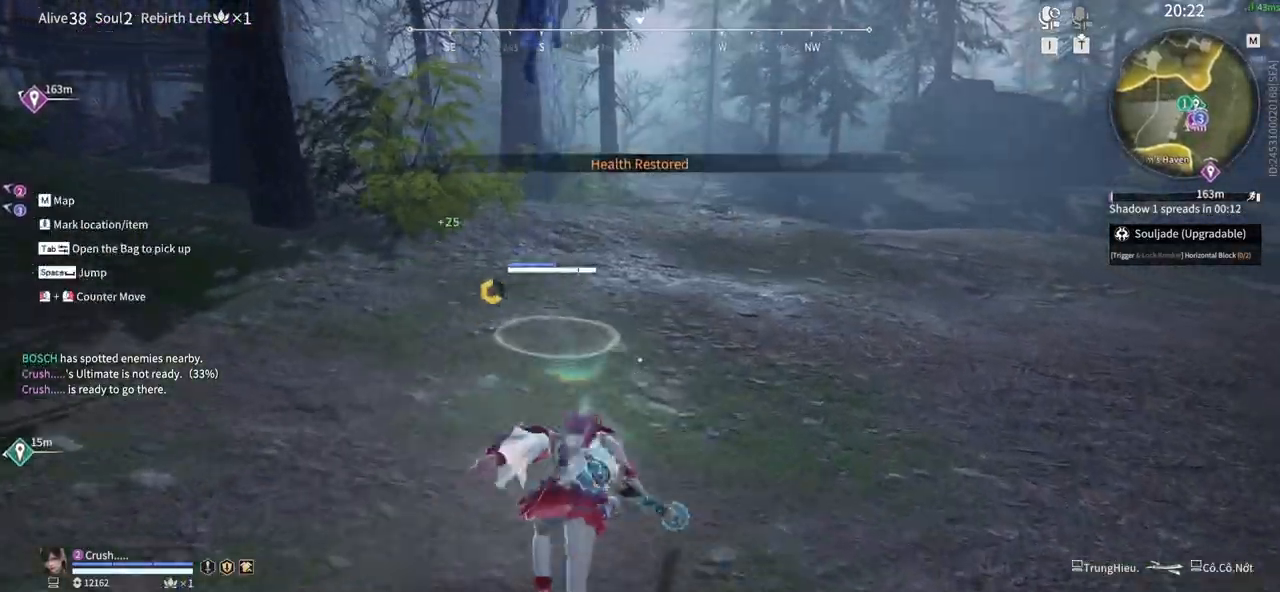
{"keys": ["w"], "mouse": ["right"], "events": [[233, "mouse_left", "up"], [267, "mouse_right", "down"], [267, "shift", "up"]]}